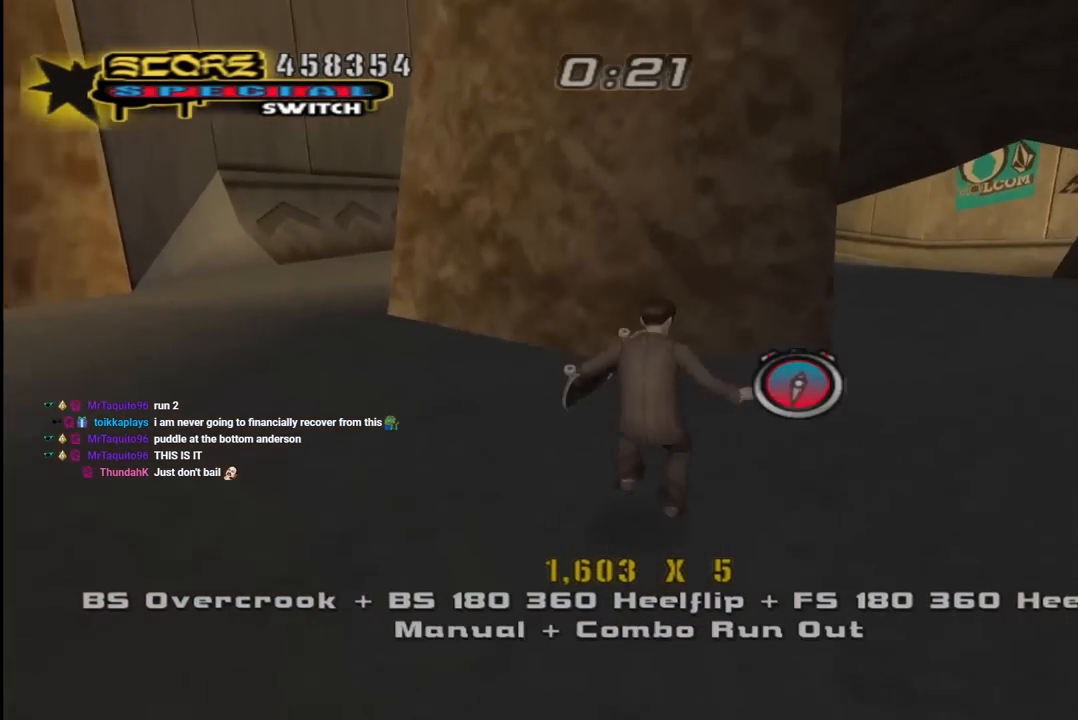
Gameplay with a controller (PlayStation layout); each line is a JSON object with the inputs held at the frame after it. "events" lists button and stick changes between this image and that frame as [ms after this image, input, new state], when the widget could be followed in between.
{"buttons": ["CROSS", "DPAD_UP", "DPAD_LEFT"], "left_stick": "center", "right_stick": "center", "events": [[17, "R1", "down"], [133, "L1", "up"], [133, "R1", "up"], [183, "DPAD_RIGHT", "up"], [183, "DPAD_UP", "up"], [283, "DPAD_UP", "down"], [367, "DPAD_UP", "up"], [433, "DPAD_LEFT", "down"], [433, "DPAD_UP", "down"]]}
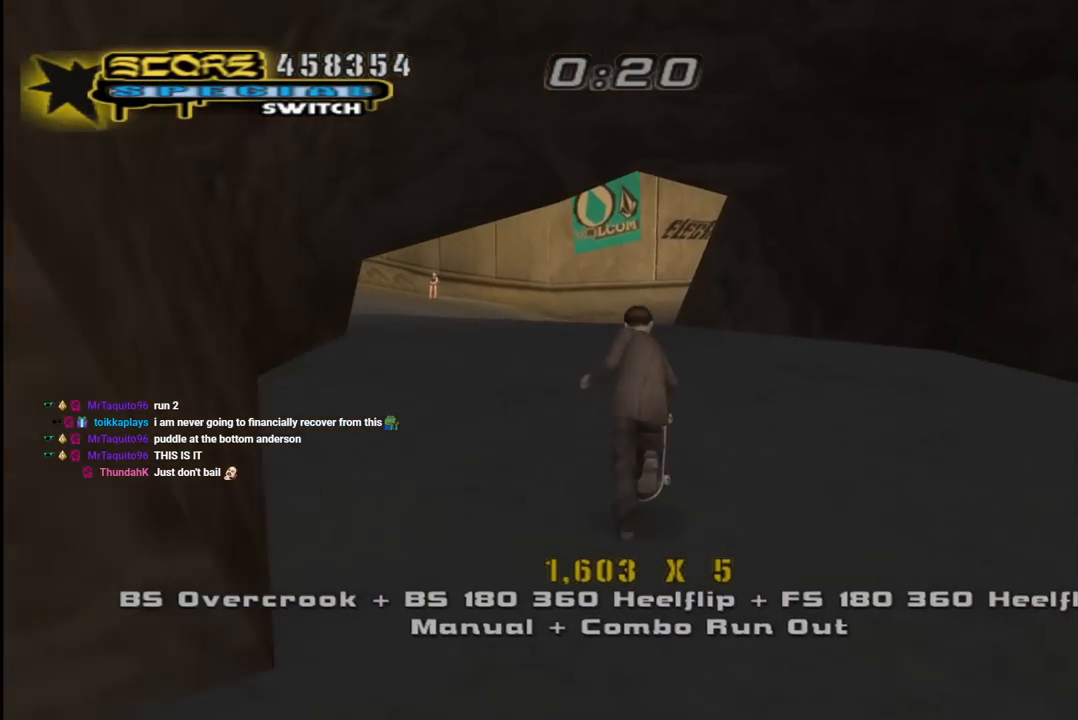
{"buttons": ["CROSS", "L1"], "left_stick": "center", "right_stick": "center", "events": [[17, "DPAD_UP", "up"], [33, "DPAD_DOWN", "down"], [117, "L1", "down"], [117, "SQUARE", "down"], [133, "CROSS", "up"], [217, "SQUARE", "up"], [267, "SQUARE", "down"], [283, "DPAD_DOWN", "up"], [317, "DPAD_LEFT", "up"], [400, "CROSS", "down"], [400, "DPAD_UP", "down"], [417, "SQUARE", "up"], [467, "DPAD_UP", "up"]]}
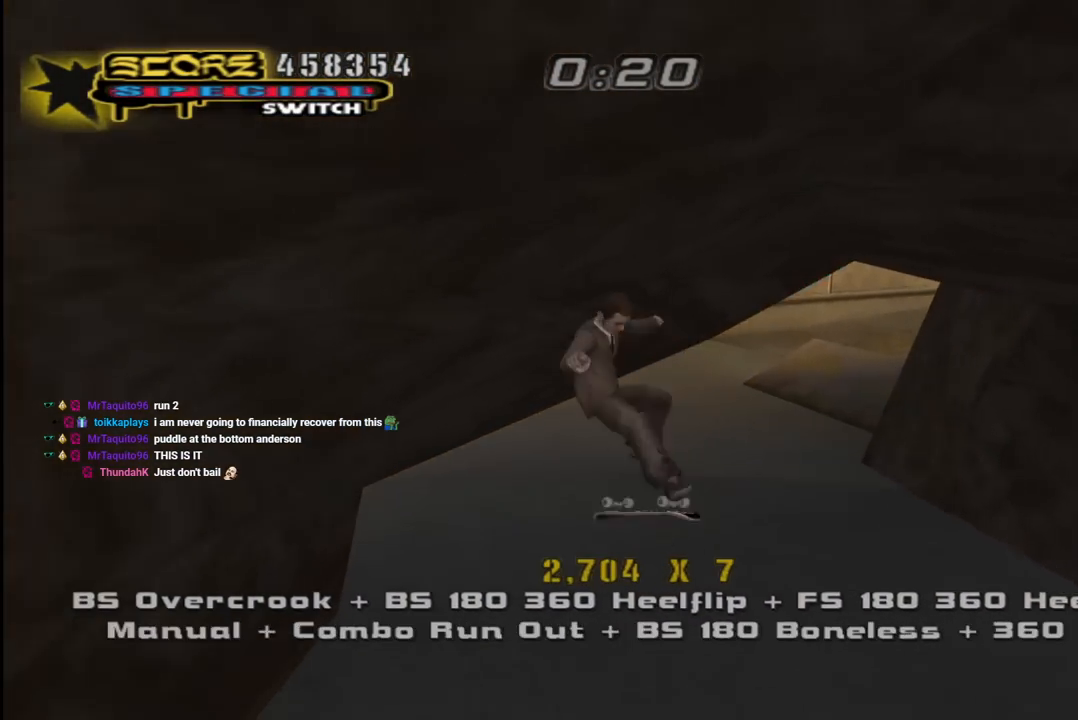
{"buttons": ["CROSS", "DPAD_DOWN", "DPAD_LEFT"], "left_stick": "center", "right_stick": "center", "events": [[17, "DPAD_DOWN", "down"], [83, "L1", "up"], [117, "DPAD_DOWN", "up"], [117, "DPAD_RIGHT", "down"], [133, "DPAD_RIGHT", "up"], [183, "DPAD_UP", "down"], [417, "DPAD_LEFT", "down"], [417, "DPAD_UP", "up"], [450, "DPAD_DOWN", "down"]]}
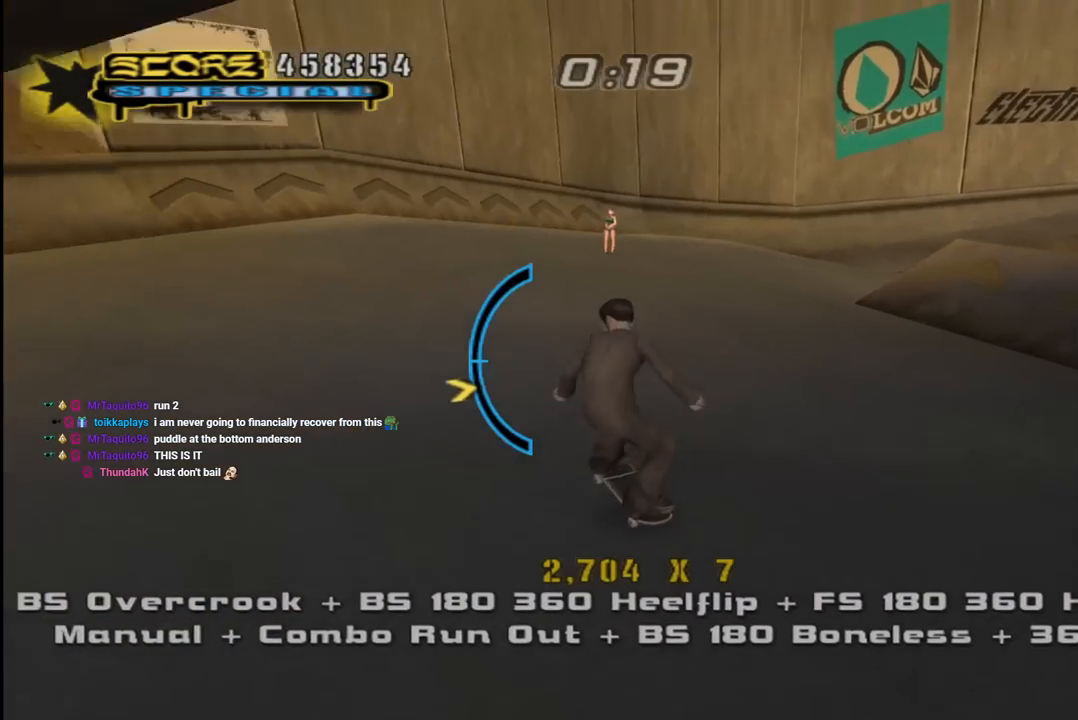
{"buttons": ["CROSS", "L1", "DPAD_DOWN"], "left_stick": "center", "right_stick": "center", "events": [[50, "L1", "down"], [100, "SQUARE", "down"], [150, "CROSS", "up"], [217, "SQUARE", "up"], [283, "DPAD_DOWN", "up"], [283, "SQUARE", "down"], [317, "DPAD_LEFT", "up"], [417, "CROSS", "down"], [417, "DPAD_DOWN", "down"], [433, "SQUARE", "up"]]}
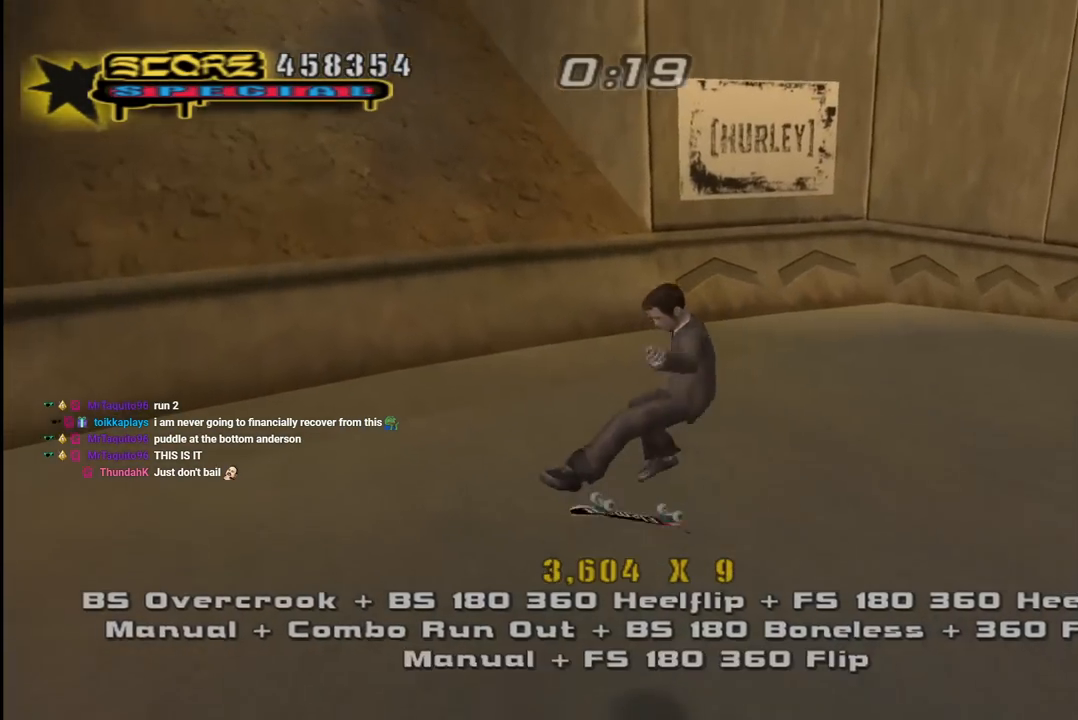
{"buttons": ["CROSS"], "left_stick": "center", "right_stick": "center", "events": [[50, "DPAD_DOWN", "up"], [67, "L1", "up"], [117, "DPAD_UP", "down"], [300, "DPAD_UP", "up"], [400, "DPAD_LEFT", "down"], [500, "DPAD_LEFT", "up"]]}
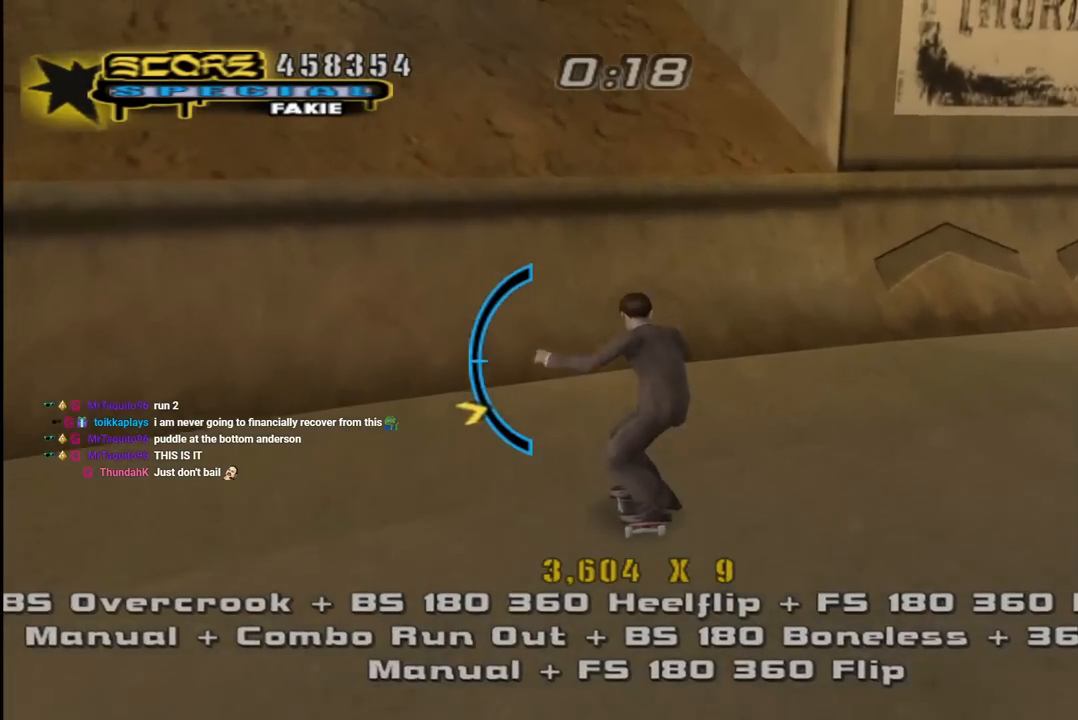
{"buttons": ["CIRCLE", "DPAD_DOWN", "DPAD_LEFT"], "left_stick": "center", "right_stick": "center"}
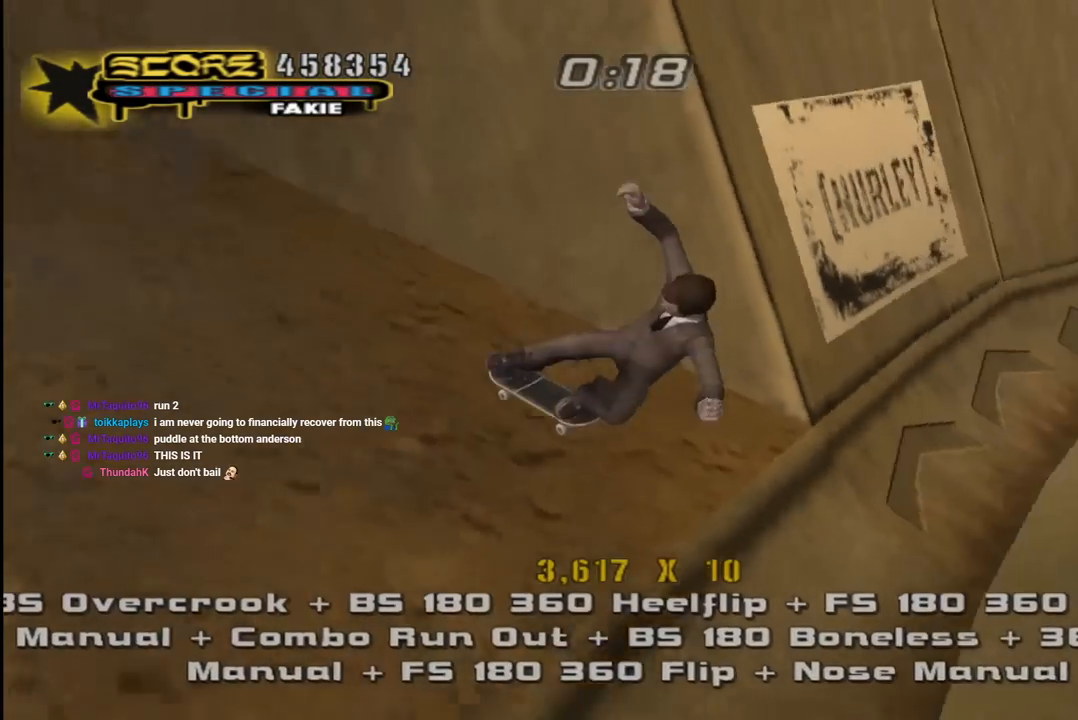
{"buttons": ["CROSS"], "left_stick": "center", "right_stick": "center", "events": [[50, "DPAD_LEFT", "up"], [83, "DPAD_DOWN", "up"], [267, "CIRCLE", "up"], [483, "CROSS", "down"]]}
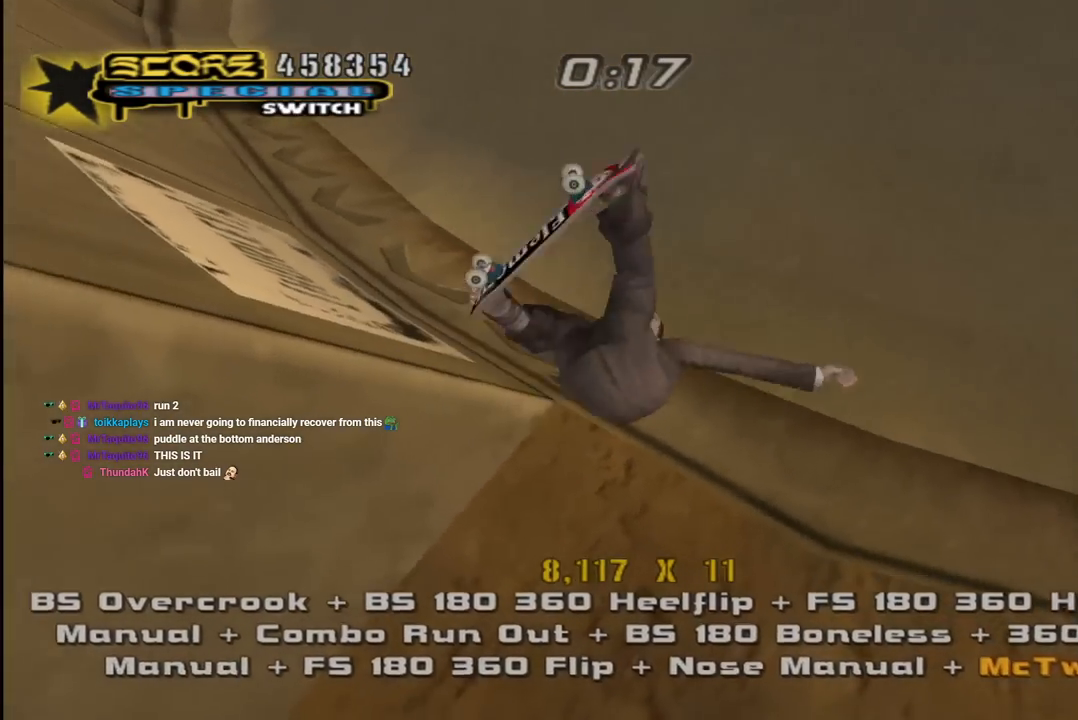
{"buttons": ["CROSS", "L1", "DPAD_UP"], "left_stick": "center", "right_stick": "center", "events": [[367, "L1", "down"], [400, "DPAD_UP", "down"]]}
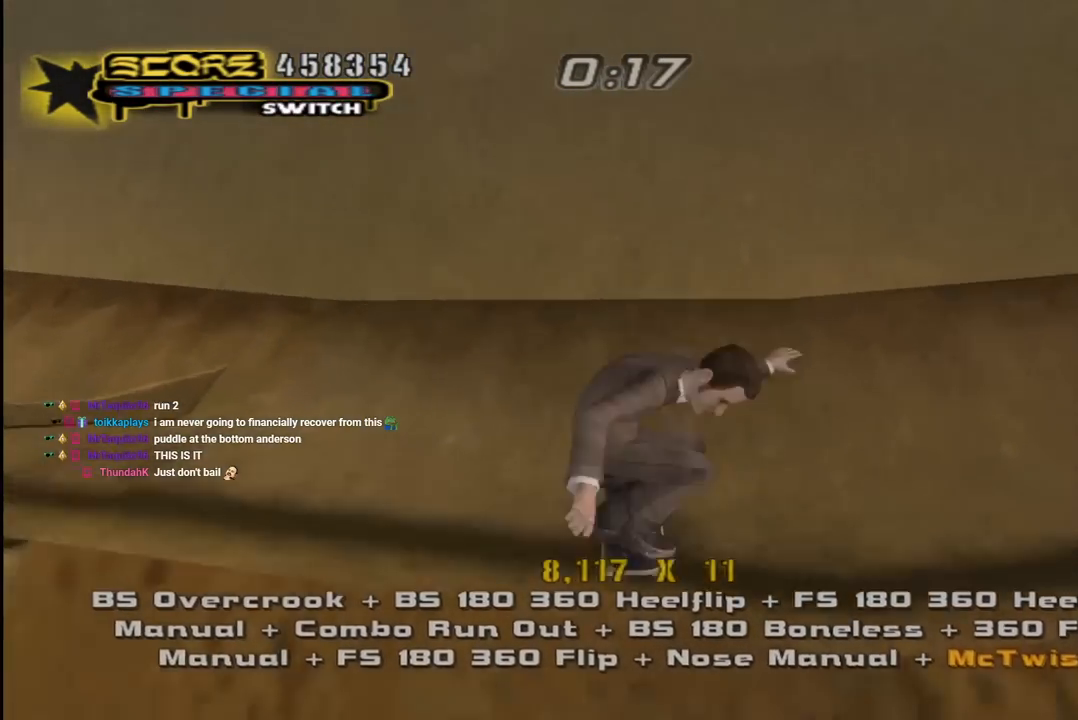
{"buttons": ["SQUARE", "L1", "DPAD_DOWN", "DPAD_LEFT"], "left_stick": "center", "right_stick": "center", "events": [[17, "DPAD_LEFT", "down"], [50, "R2", "down"], [67, "DPAD_LEFT", "up"], [67, "DPAD_UP", "up"], [100, "L1", "up"], [217, "DPAD_LEFT", "down"], [250, "R2", "up"], [267, "DPAD_DOWN", "down"], [400, "L1", "down"], [483, "SQUARE", "down"], [500, "CROSS", "up"]]}
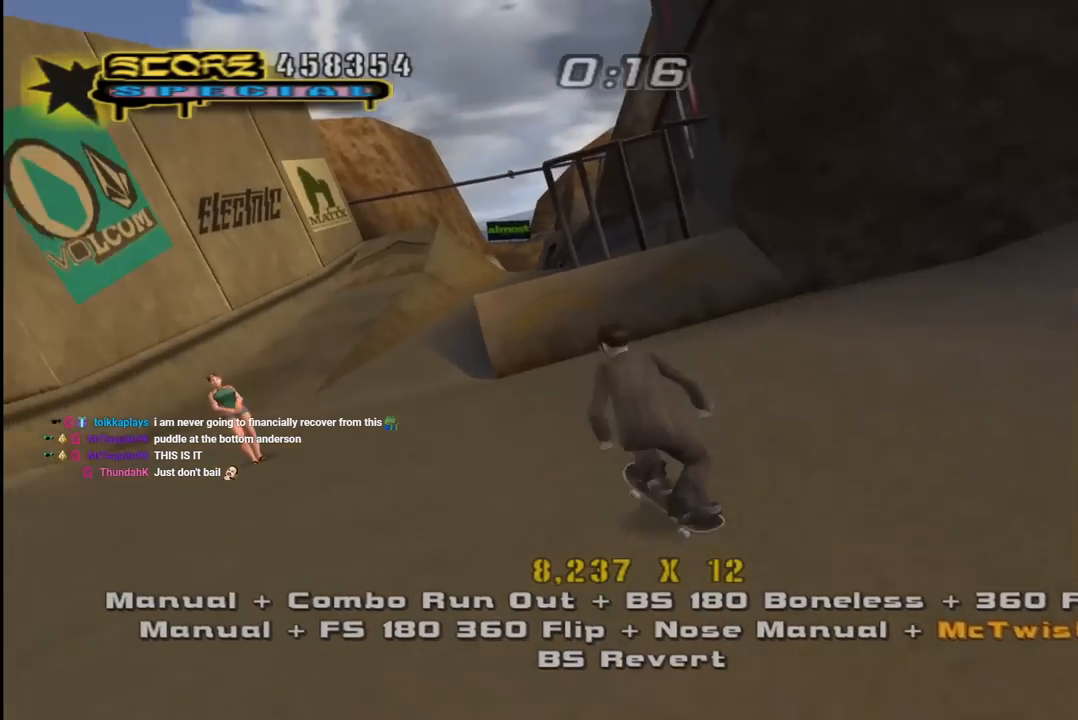
{"buttons": ["CROSS"], "left_stick": "center", "right_stick": "center", "events": [[83, "DPAD_DOWN", "up"], [100, "SQUARE", "up"], [117, "DPAD_LEFT", "up"], [150, "SQUARE", "down"], [233, "DPAD_UP", "down"], [300, "CROSS", "down"], [300, "SQUARE", "up"], [350, "DPAD_UP", "up"], [417, "DPAD_DOWN", "down"], [433, "L1", "up"], [500, "DPAD_DOWN", "up"]]}
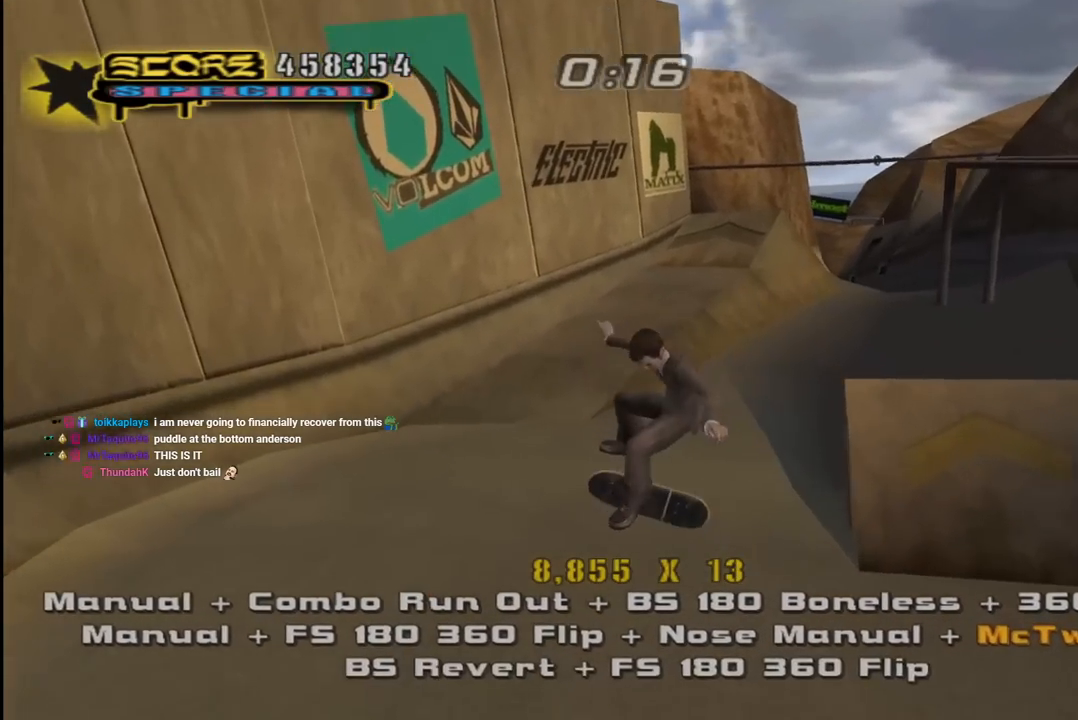
{"buttons": ["CROSS", "DPAD_RIGHT"], "left_stick": "center", "right_stick": "center", "events": [[67, "DPAD_UP", "down"], [150, "DPAD_UP", "up"], [183, "DPAD_DOWN", "down"], [400, "DPAD_DOWN", "up"], [467, "DPAD_RIGHT", "down"]]}
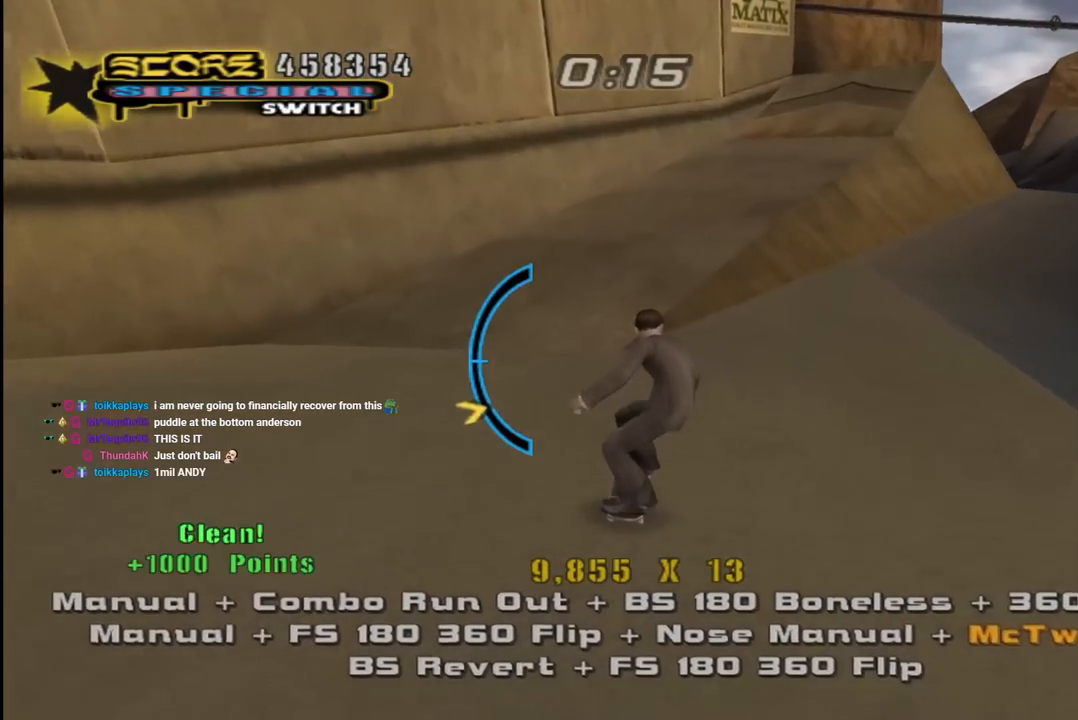
{"buttons": ["TRIANGLE"], "left_stick": "center", "right_stick": "center", "events": [[100, "DPAD_RIGHT", "up"], [200, "DPAD_UP", "down"], [333, "CROSS", "up"], [333, "TRIANGLE", "down"], [383, "DPAD_UP", "up"]]}
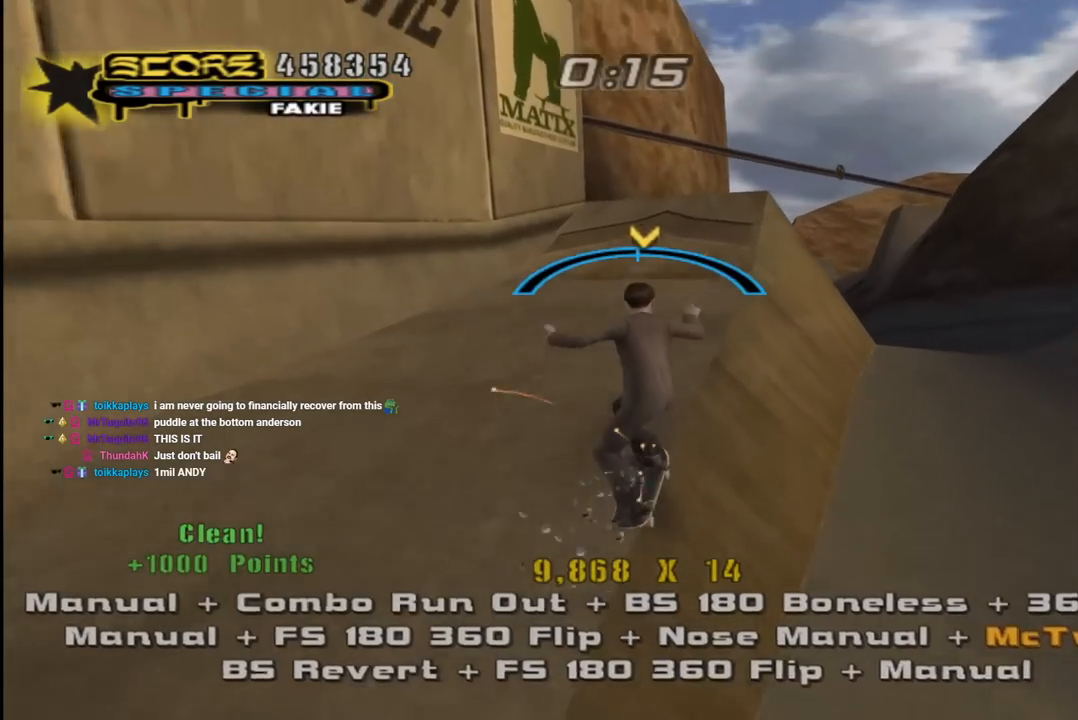
{"buttons": ["CROSS"], "left_stick": "center", "right_stick": "center", "events": [[67, "CROSS", "down"], [67, "TRIANGLE", "up"], [133, "DPAD_LEFT", "down"], [200, "DPAD_LEFT", "up"], [283, "DPAD_RIGHT", "down"], [367, "DPAD_RIGHT", "up"]]}
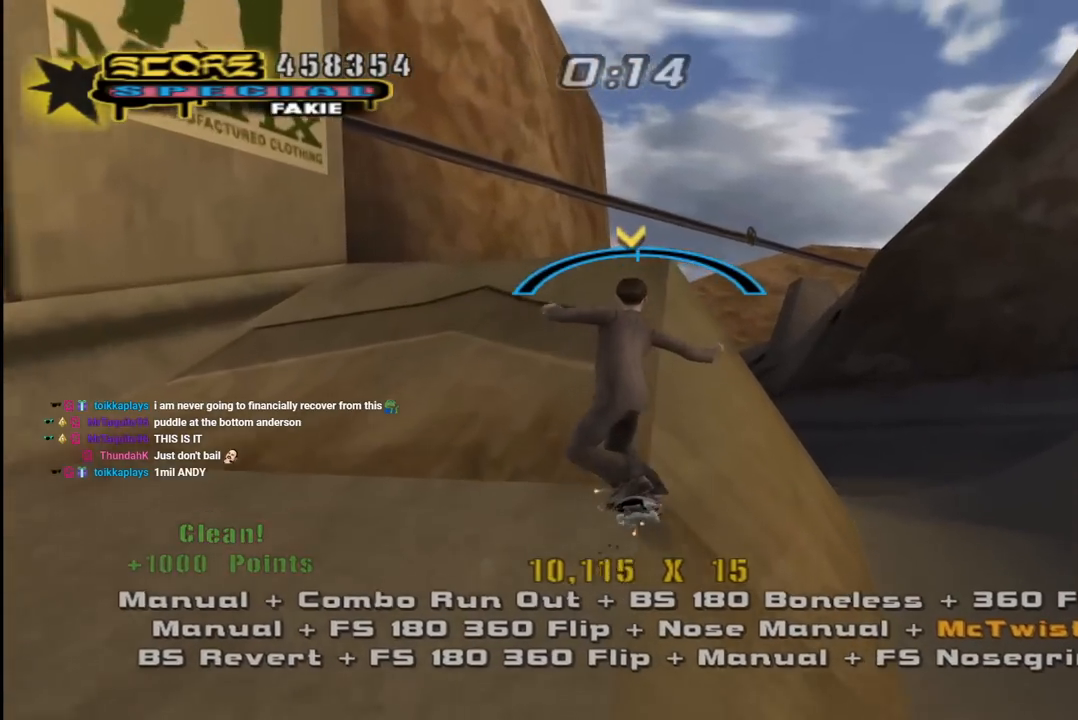
{"buttons": ["SQUARE", "L1", "DPAD_UP"], "left_stick": "center", "right_stick": "center", "events": [[167, "CROSS", "up"], [217, "DPAD_LEFT", "down"], [283, "DPAD_UP", "down"], [300, "DPAD_LEFT", "up"], [317, "DPAD_UP", "up"], [317, "L1", "down"], [333, "DPAD_UP", "down"], [367, "SQUARE", "down"]]}
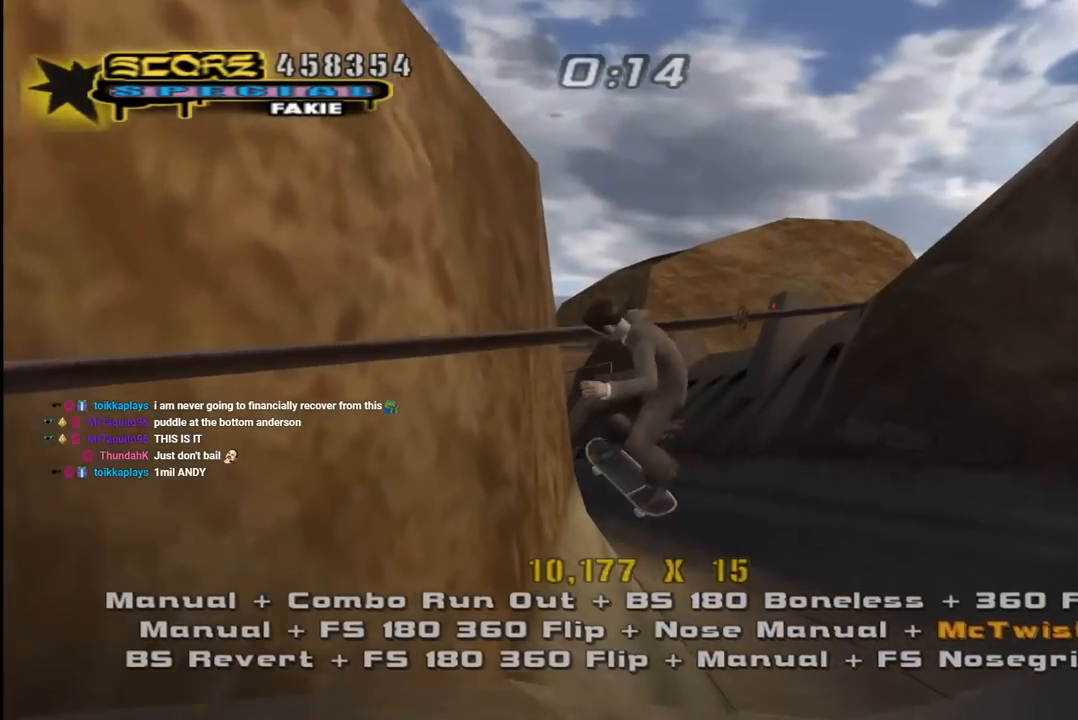
{"buttons": ["CROSS", "L1", "DPAD_UP"], "left_stick": "center", "right_stick": "center", "events": [[50, "DPAD_UP", "up"], [100, "SQUARE", "up"], [183, "CROSS", "down"], [467, "DPAD_UP", "down"]]}
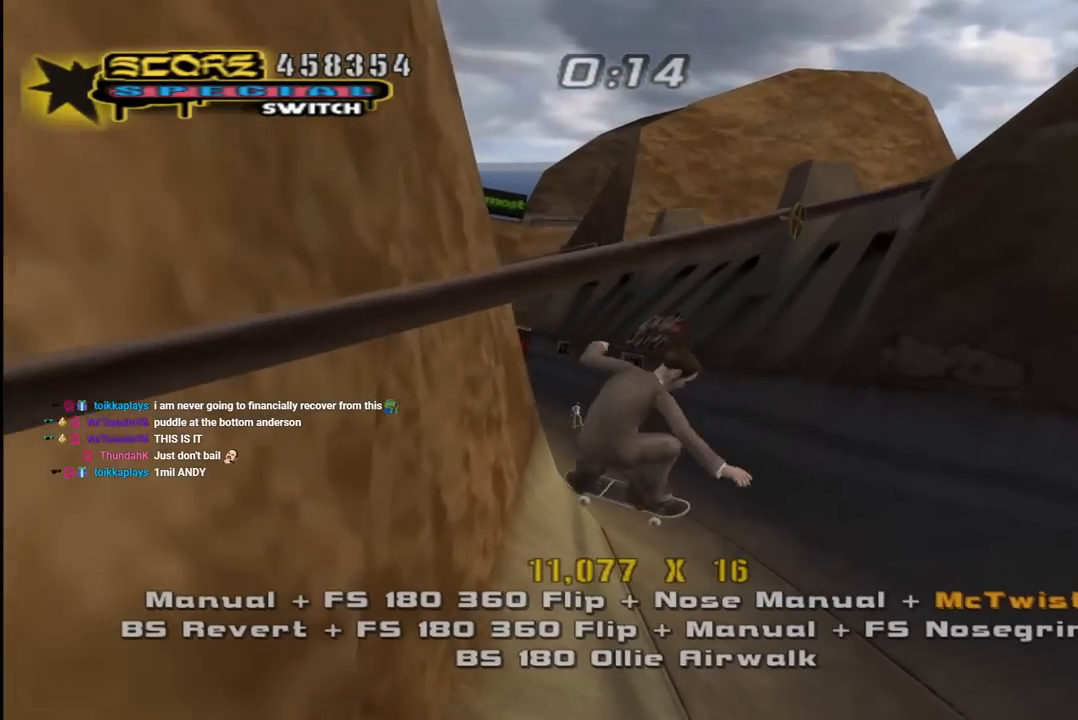
{"buttons": ["CROSS", "DPAD_UP"], "left_stick": "center", "right_stick": "center", "events": [[83, "DPAD_UP", "up"], [150, "DPAD_DOWN", "down"], [217, "L1", "up"], [250, "DPAD_DOWN", "up"], [317, "DPAD_UP", "down"]]}
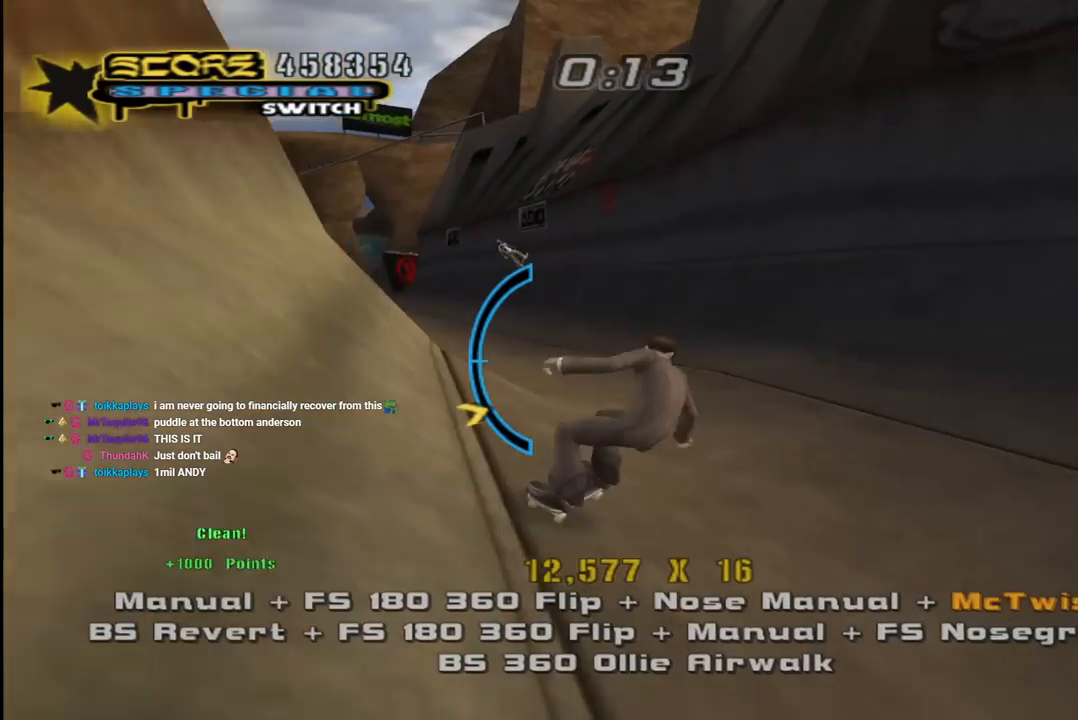
{"buttons": ["CROSS"], "left_stick": "center", "right_stick": "center", "events": [[17, "DPAD_UP", "up"], [283, "DPAD_DOWN", "down"], [417, "DPAD_DOWN", "up"]]}
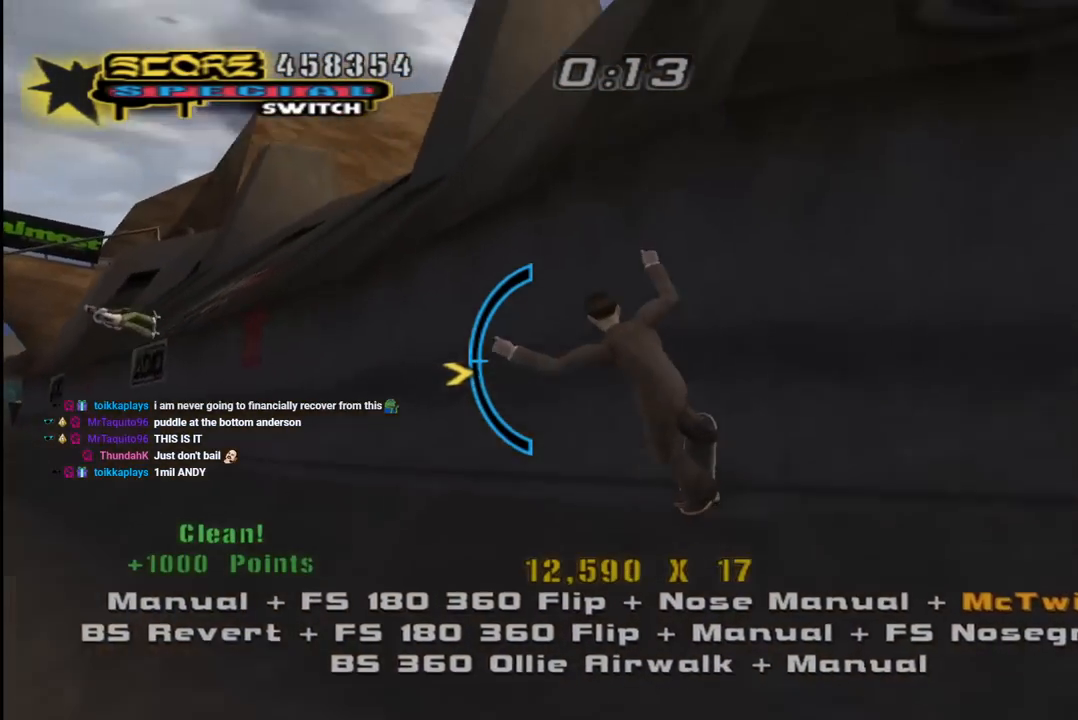
{"buttons": ["SQUARE", "L1", "DPAD_UP"], "left_stick": "center", "right_stick": "center", "events": [[33, "DPAD_RIGHT", "down"], [117, "DPAD_RIGHT", "up"], [233, "CROSS", "up"], [267, "DPAD_LEFT", "down"], [350, "DPAD_LEFT", "up"], [383, "DPAD_UP", "down"], [417, "L1", "down"], [433, "SQUARE", "down"]]}
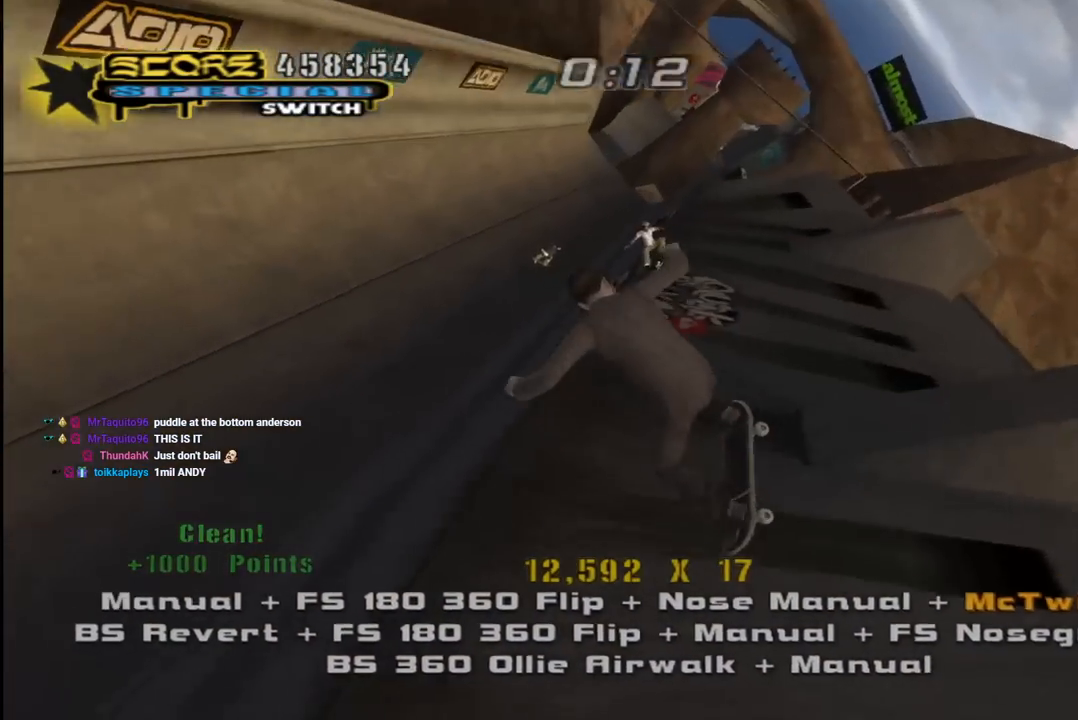
{"buttons": ["L1", "DPAD_RIGHT"], "left_stick": "center", "right_stick": "center", "events": [[117, "DPAD_UP", "up"], [217, "SQUARE", "up"], [333, "DPAD_RIGHT", "down"], [383, "SQUARE", "down"], [467, "SQUARE", "up"]]}
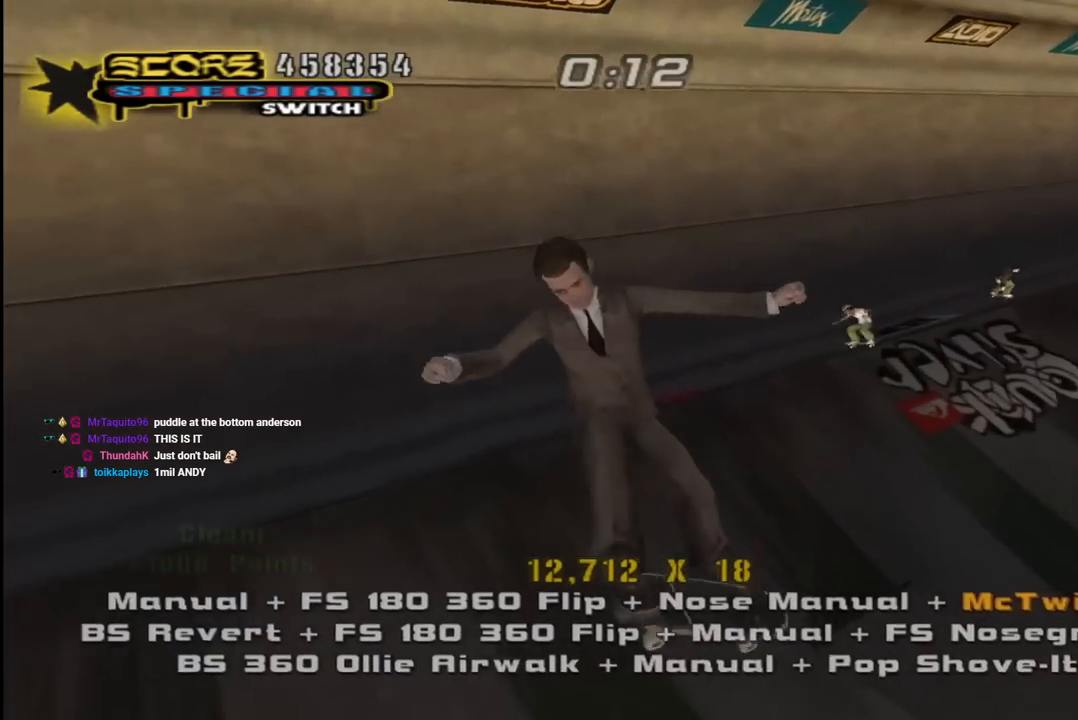
{"buttons": ["CROSS", "L1"], "left_stick": "center", "right_stick": "center", "events": [[17, "SQUARE", "down"], [117, "DPAD_RIGHT", "up"], [167, "SQUARE", "up"], [250, "CROSS", "down"]]}
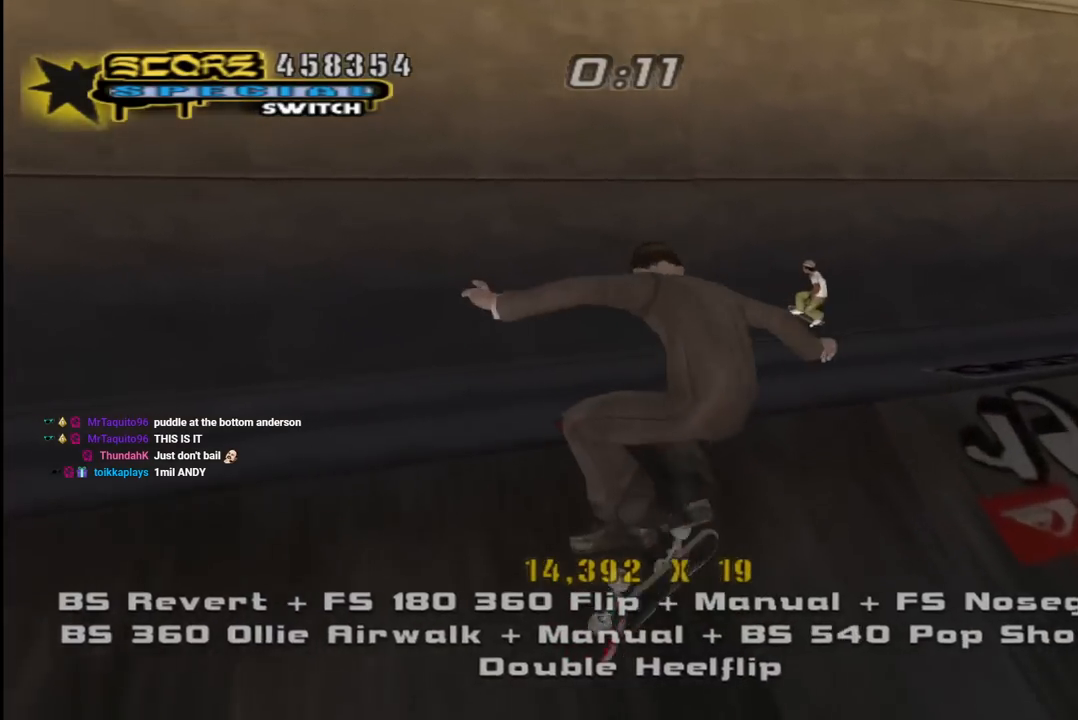
{"buttons": ["CROSS", "DPAD_UP", "DPAD_LEFT"], "left_stick": "center", "right_stick": "center", "events": [[83, "L1", "up"], [250, "R2", "down"], [433, "DPAD_LEFT", "down"], [450, "DPAD_UP", "down"], [483, "R2", "up"]]}
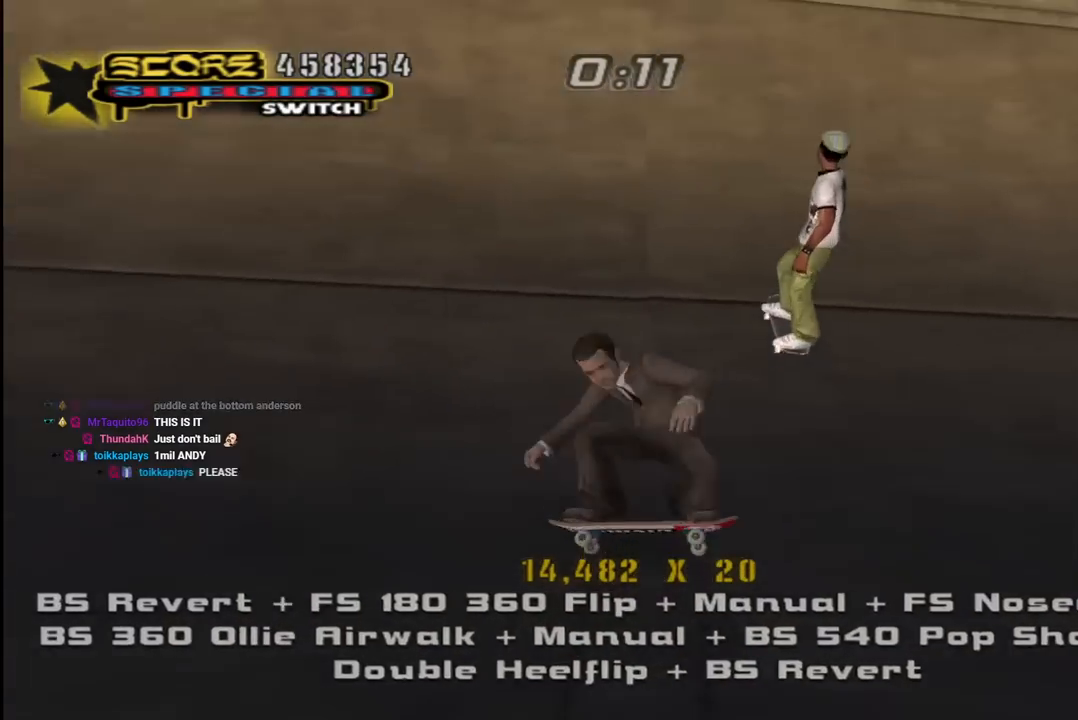
{"buttons": ["R1"], "left_stick": "center", "right_stick": "center", "events": [[50, "DPAD_UP", "up"], [67, "DPAD_LEFT", "up"], [167, "DPAD_RIGHT", "down"], [217, "R1", "down"], [267, "DPAD_RIGHT", "up"], [400, "DPAD_LEFT", "down"], [433, "CROSS", "up"], [467, "DPAD_LEFT", "up"]]}
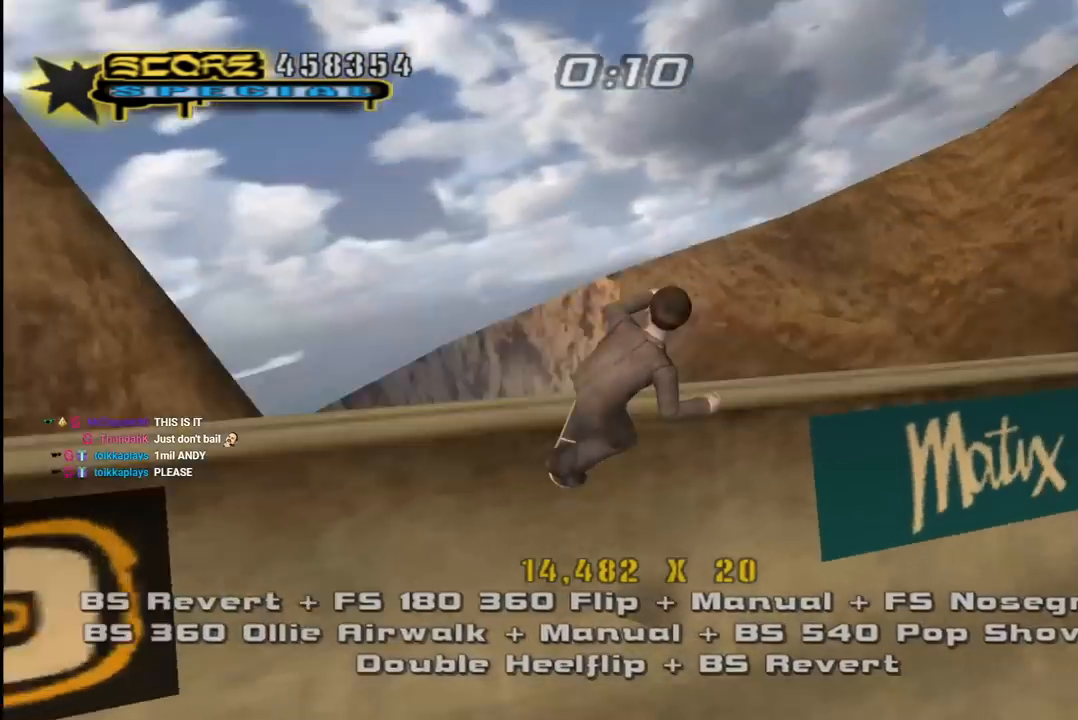
{"buttons": ["CIRCLE", "R1", "DPAD_RIGHT"], "left_stick": "center", "right_stick": "center", "events": [[17, "DPAD_RIGHT", "down"], [83, "CIRCLE", "down"]]}
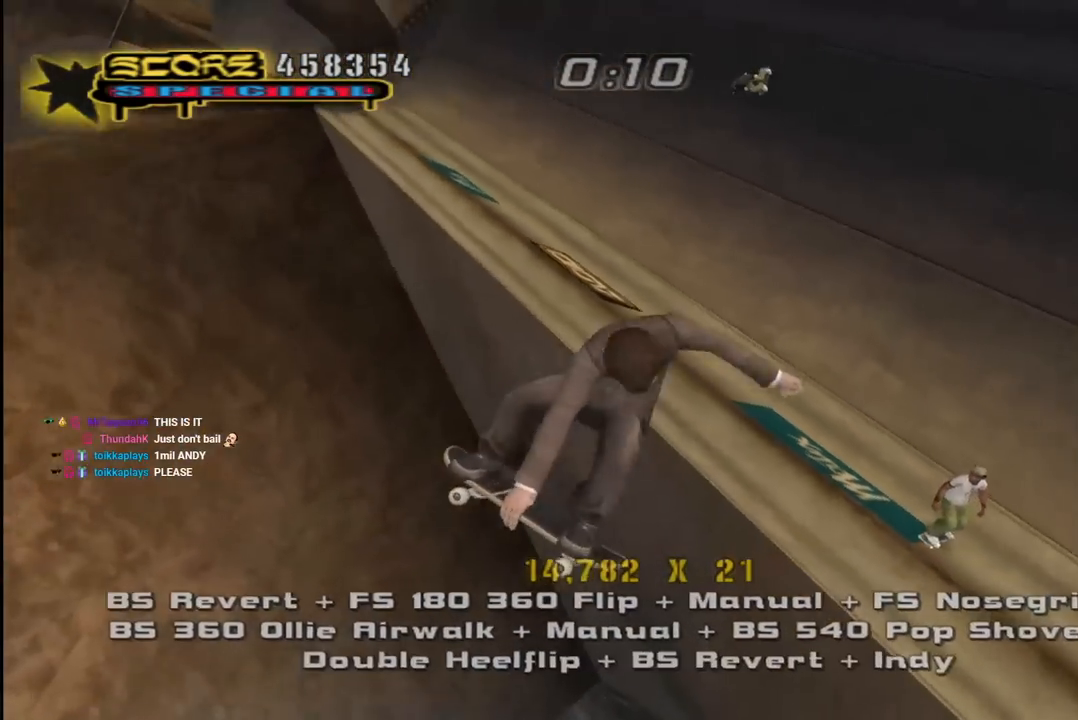
{"buttons": ["CIRCLE", "R1", "DPAD_RIGHT"], "left_stick": "center", "right_stick": "center", "events": []}
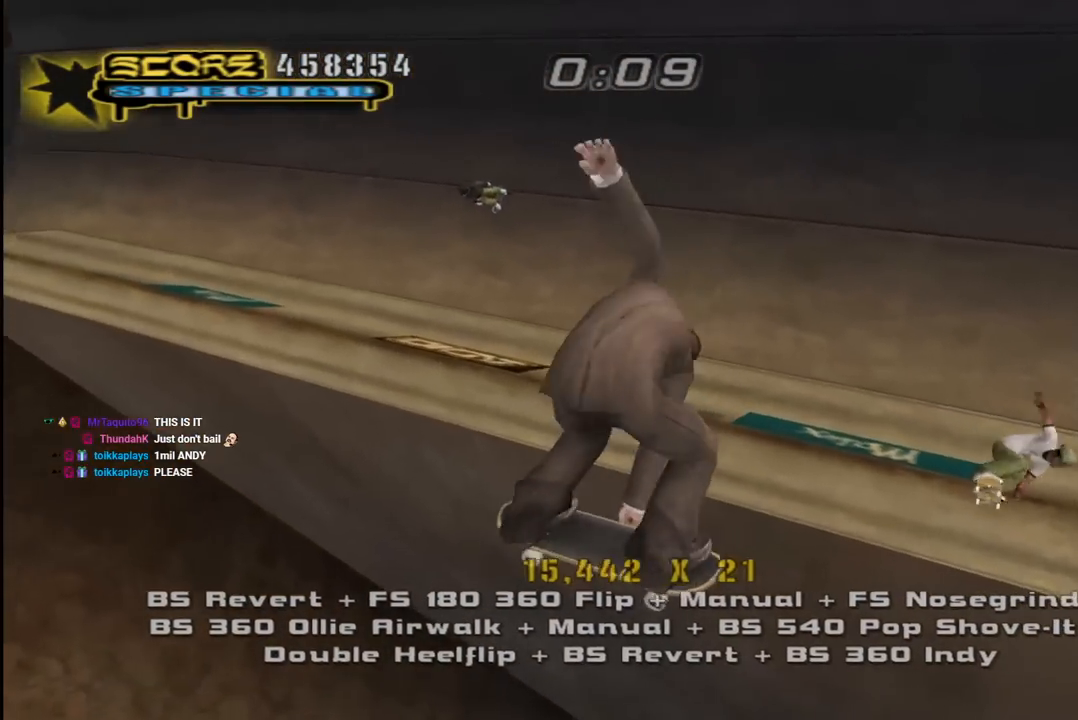
{"buttons": [], "left_stick": "center", "right_stick": "center", "events": [[150, "DPAD_RIGHT", "up"], [183, "R1", "up"], [433, "CIRCLE", "up"]]}
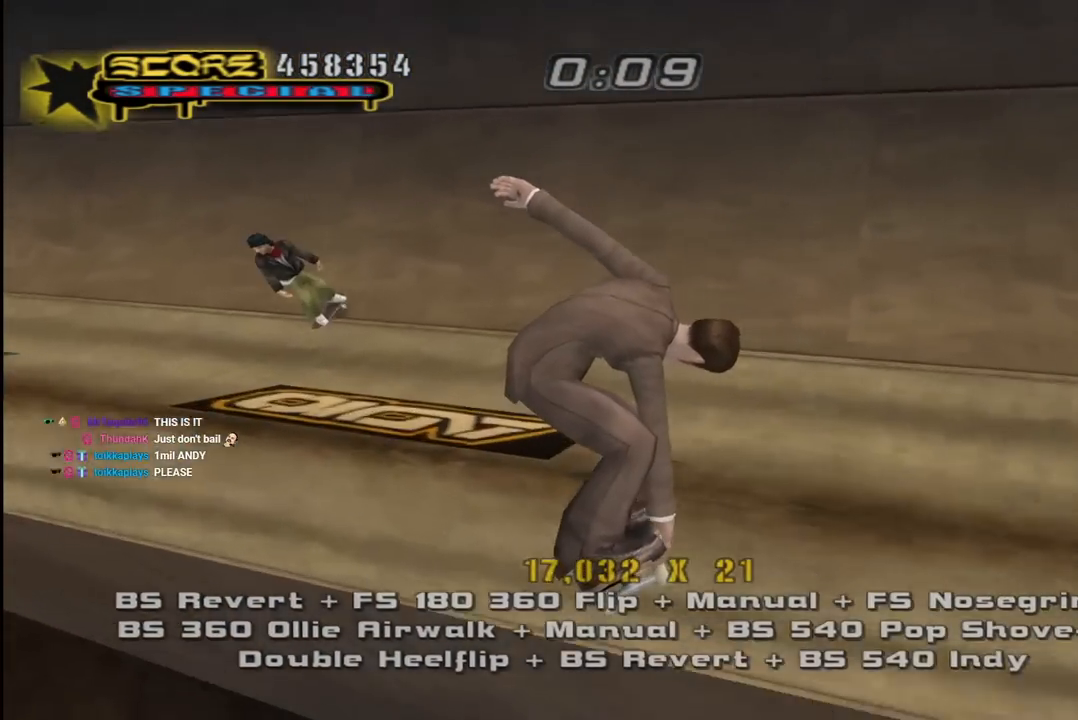
{"buttons": ["CROSS"], "left_stick": "center", "right_stick": "center", "events": [[17, "CROSS", "down"], [67, "R2", "down"], [133, "DPAD_UP", "down"], [167, "DPAD_RIGHT", "down"], [250, "DPAD_RIGHT", "up"], [267, "DPAD_UP", "up"], [267, "R2", "up"], [383, "DPAD_DOWN", "down"], [483, "DPAD_DOWN", "up"]]}
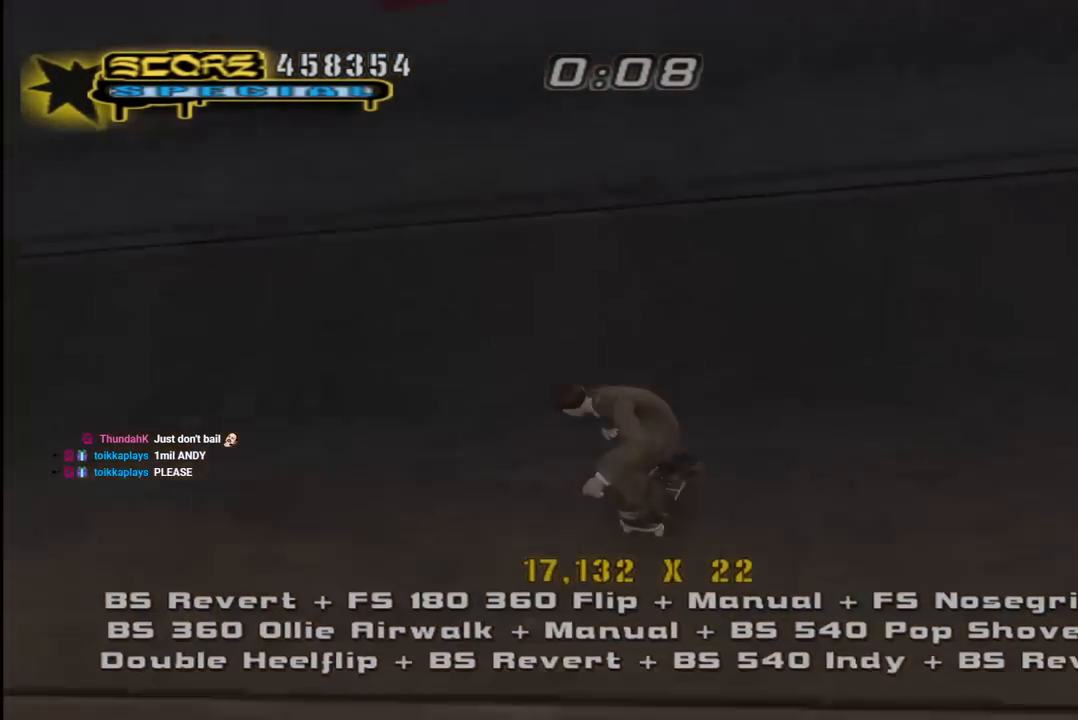
{"buttons": ["TRIANGLE", "DPAD_DOWN", "DPAD_LEFT"], "left_stick": "center", "right_stick": "center", "events": [[67, "DPAD_UP", "down"], [133, "DPAD_UP", "up"], [167, "DPAD_DOWN", "down"], [250, "DPAD_LEFT", "down"], [417, "CROSS", "up"], [417, "TRIANGLE", "down"]]}
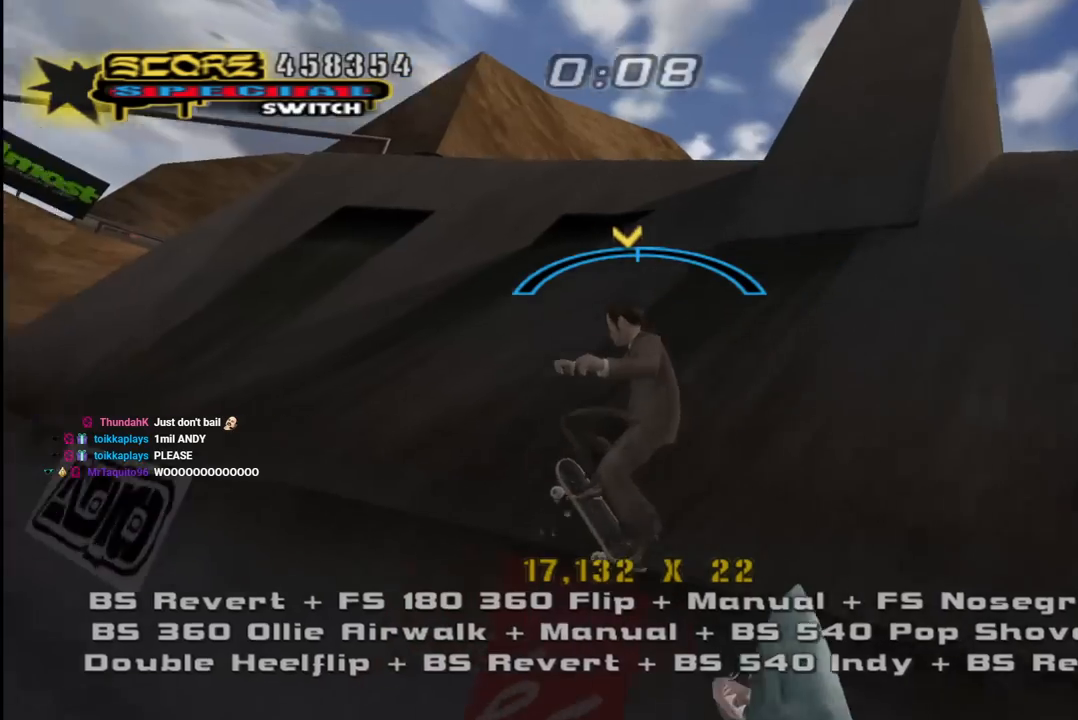
{"buttons": ["L1", "DPAD_DOWN", "DPAD_LEFT"], "left_stick": "center", "right_stick": "center", "events": [[67, "DPAD_DOWN", "up"], [83, "DPAD_LEFT", "up"], [200, "TRIANGLE", "up"], [217, "CROSS", "down"], [300, "DPAD_LEFT", "down"], [317, "DPAD_DOWN", "down"], [367, "L1", "down"], [367, "SQUARE", "down"], [400, "CROSS", "up"], [467, "SQUARE", "up"]]}
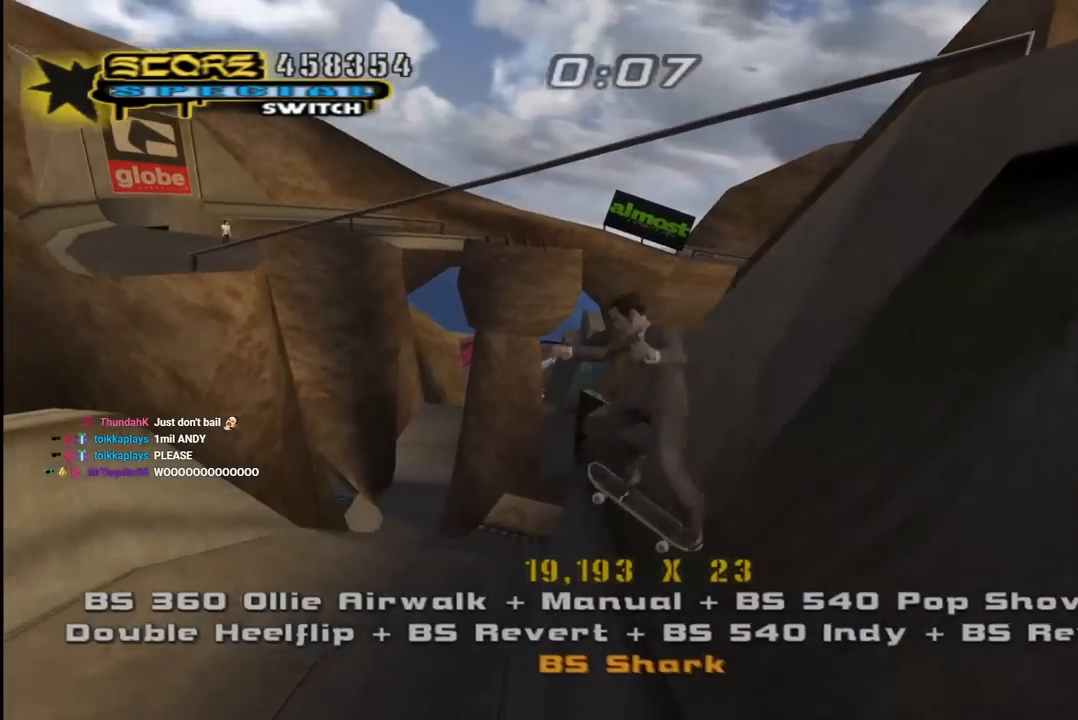
{"buttons": ["SQUARE", "L1"], "left_stick": "center", "right_stick": "center", "events": [[33, "SQUARE", "down"], [50, "DPAD_DOWN", "up"], [67, "DPAD_LEFT", "up"], [200, "SQUARE", "up"], [217, "DPAD_LEFT", "down"], [333, "SQUARE", "down"], [483, "DPAD_LEFT", "up"]]}